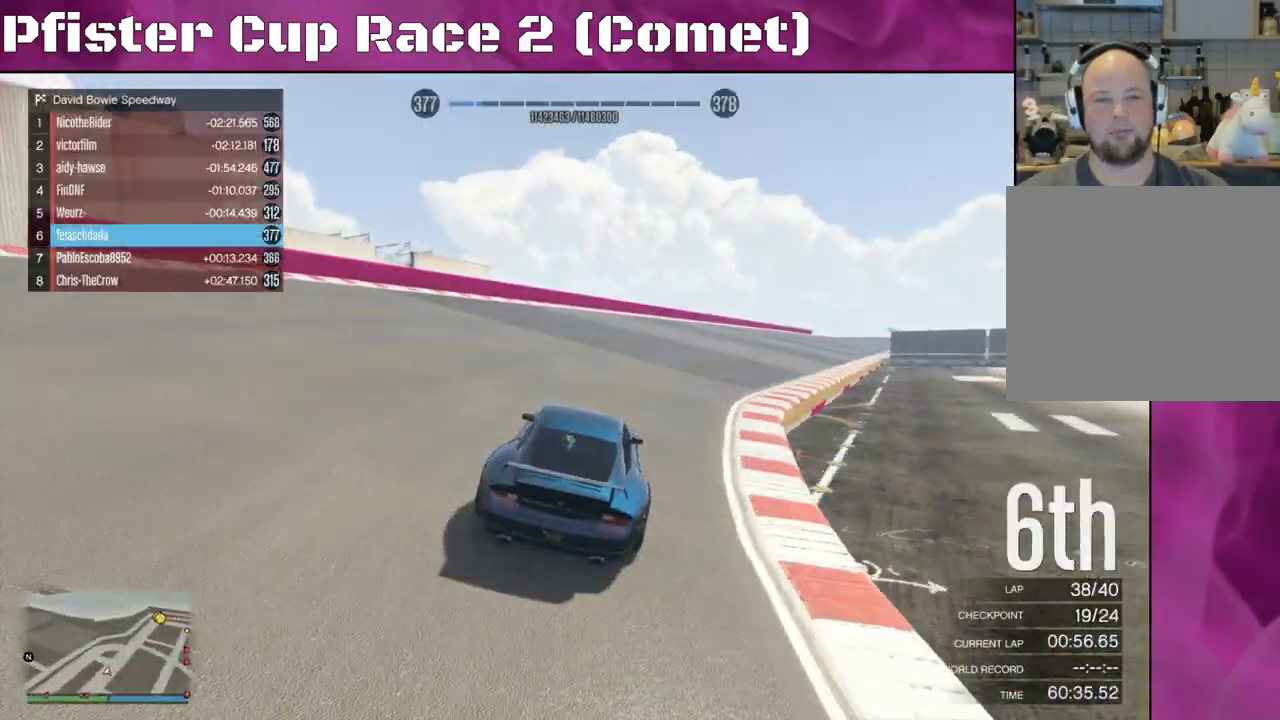
Gameplay with a controller (PlayStation layout); each line is a JSON object with the inputs held at the frame after it. "events" lists button and stick changes between this image and that frame as [ms after this image, input, new state], when the widget could be followed in between.
{"buttons": ["R2"], "left_stick": "right", "right_stick": "center", "events": [[333, "left_stick", "right"]]}
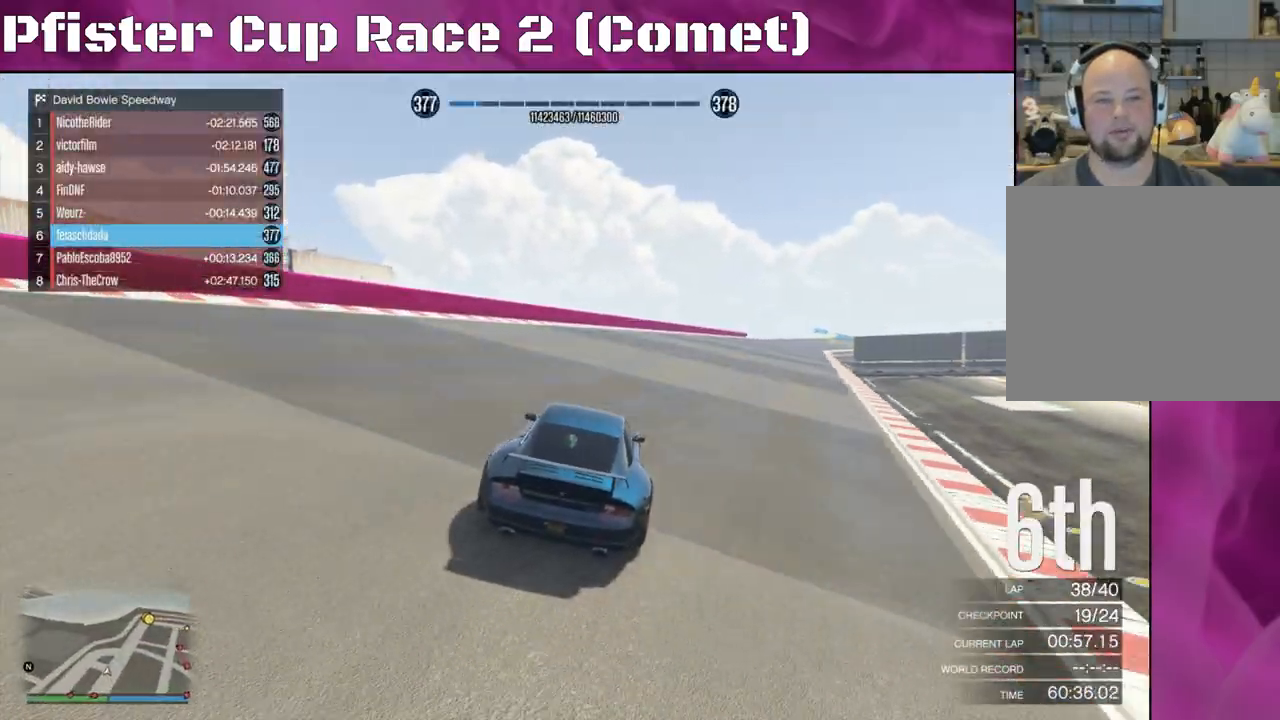
{"buttons": ["R2"], "left_stick": "center", "right_stick": "center", "events": [[33, "left_stick", "center"], [100, "left_stick", "right"], [267, "left_stick", "center"]]}
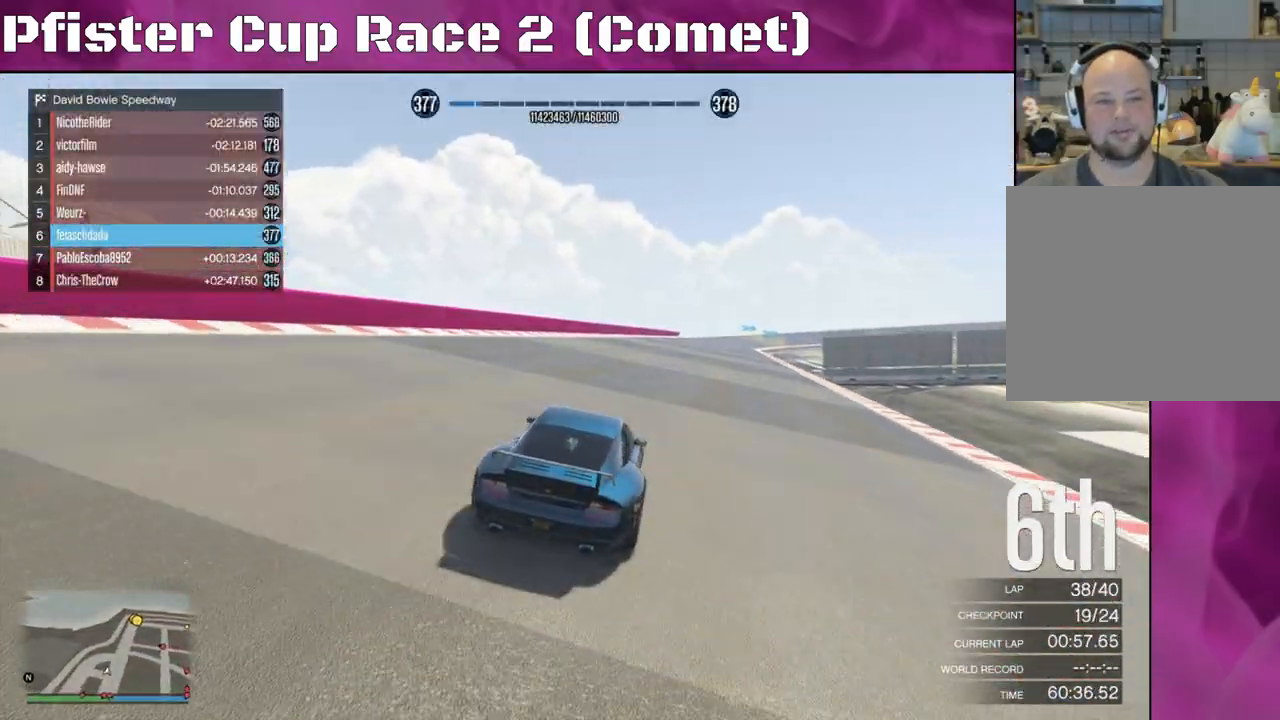
{"buttons": ["R2"], "left_stick": "left", "right_stick": "center", "events": [[167, "left_stick", "up-left"], [267, "left_stick", "center"], [367, "left_stick", "left"]]}
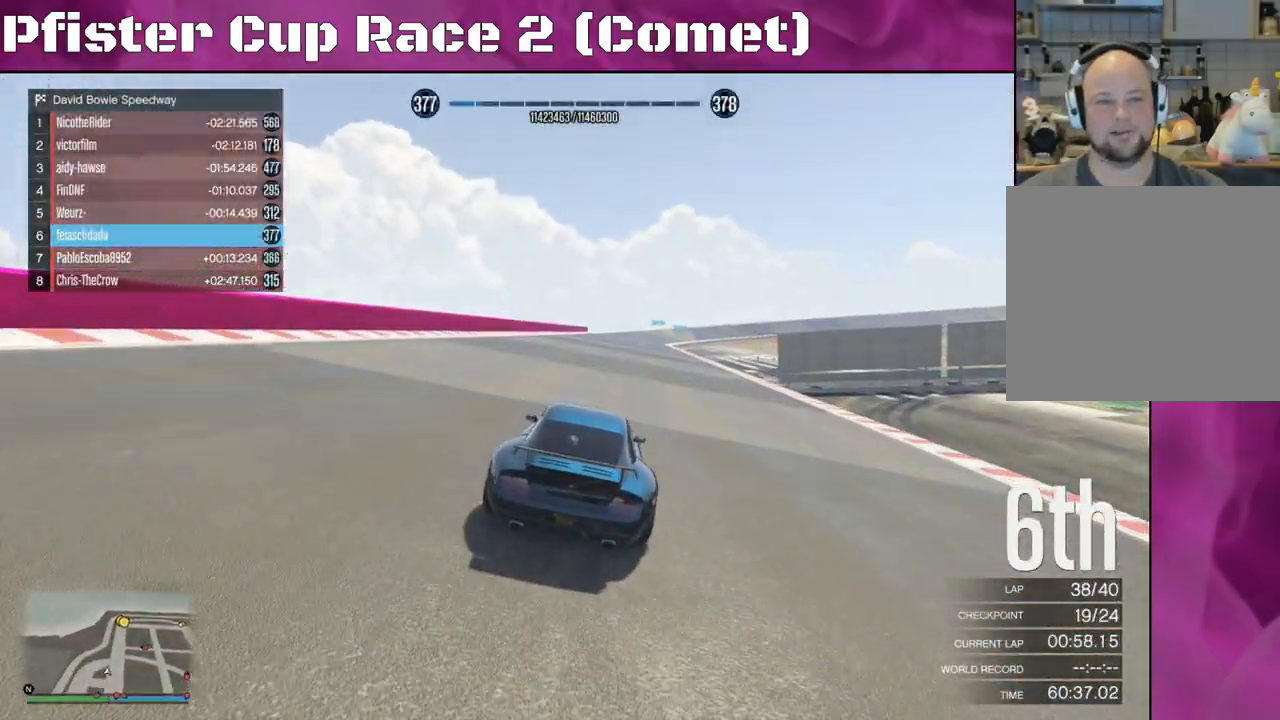
{"buttons": ["R2"], "left_stick": "up-left", "right_stick": "center", "events": [[33, "left_stick", "center"], [167, "left_stick", "left"], [333, "left_stick", "center"], [433, "left_stick", "up-left"]]}
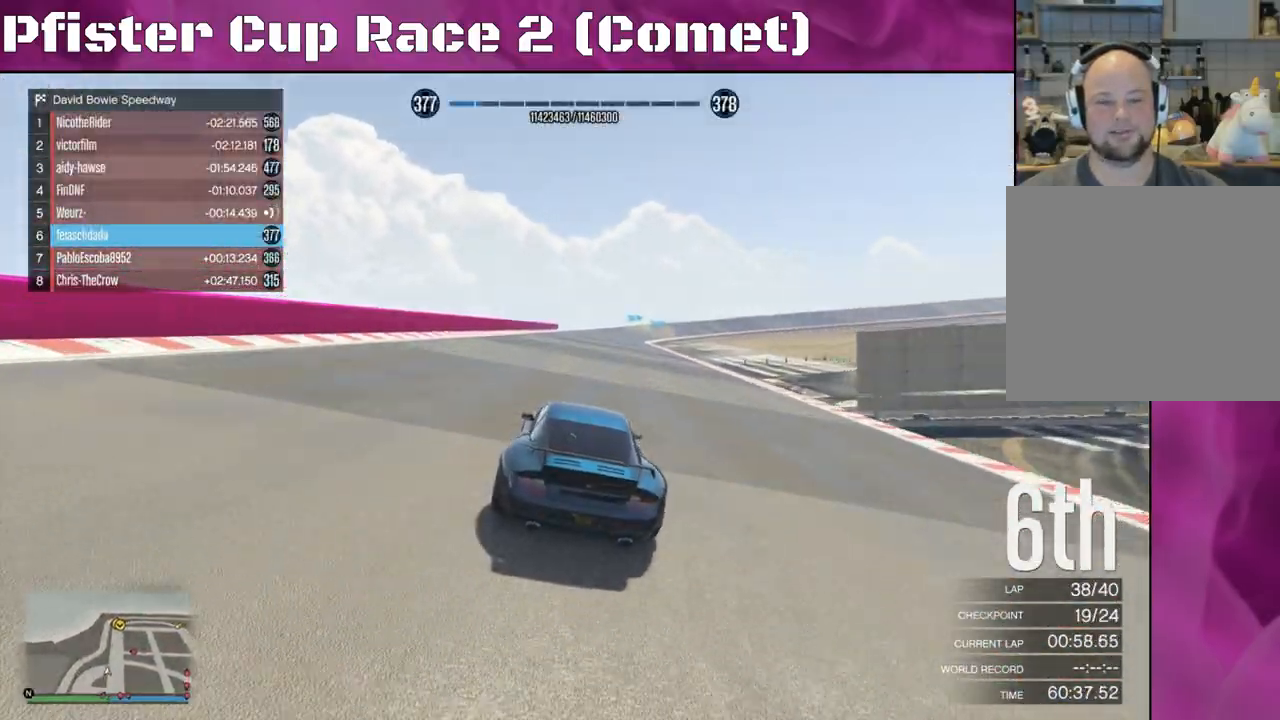
{"buttons": ["R2"], "left_stick": "center", "right_stick": "center", "events": [[67, "left_stick", "center"]]}
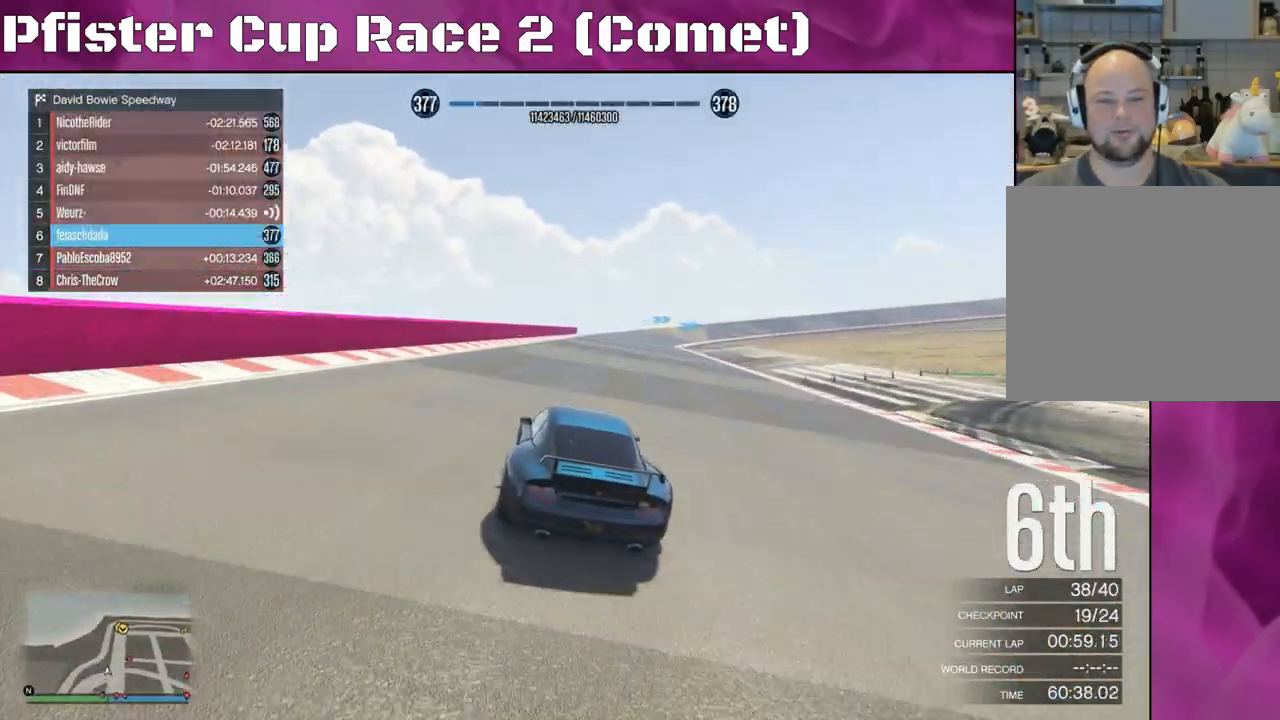
{"buttons": ["R2"], "left_stick": "center", "right_stick": "center", "events": [[333, "left_stick", "right"], [467, "left_stick", "center"]]}
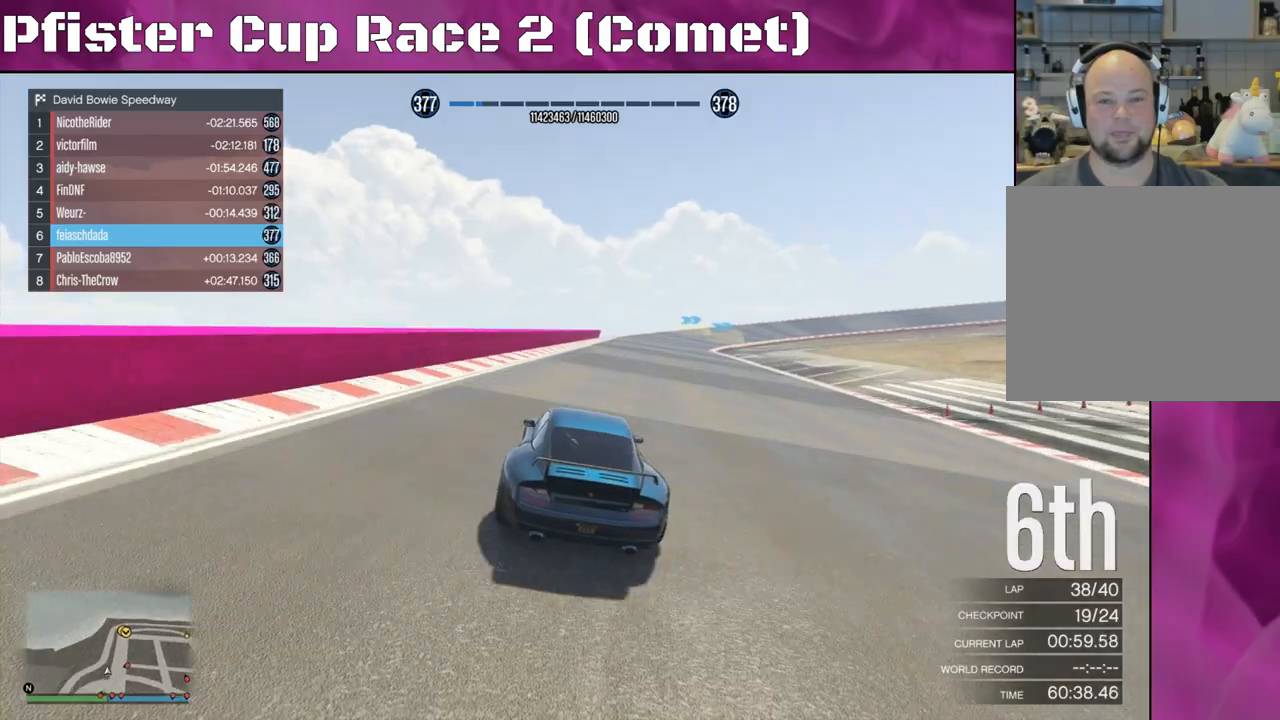
{"buttons": ["R2"], "left_stick": "center", "right_stick": "center", "events": [[167, "left_stick", "right"], [267, "left_stick", "center"]]}
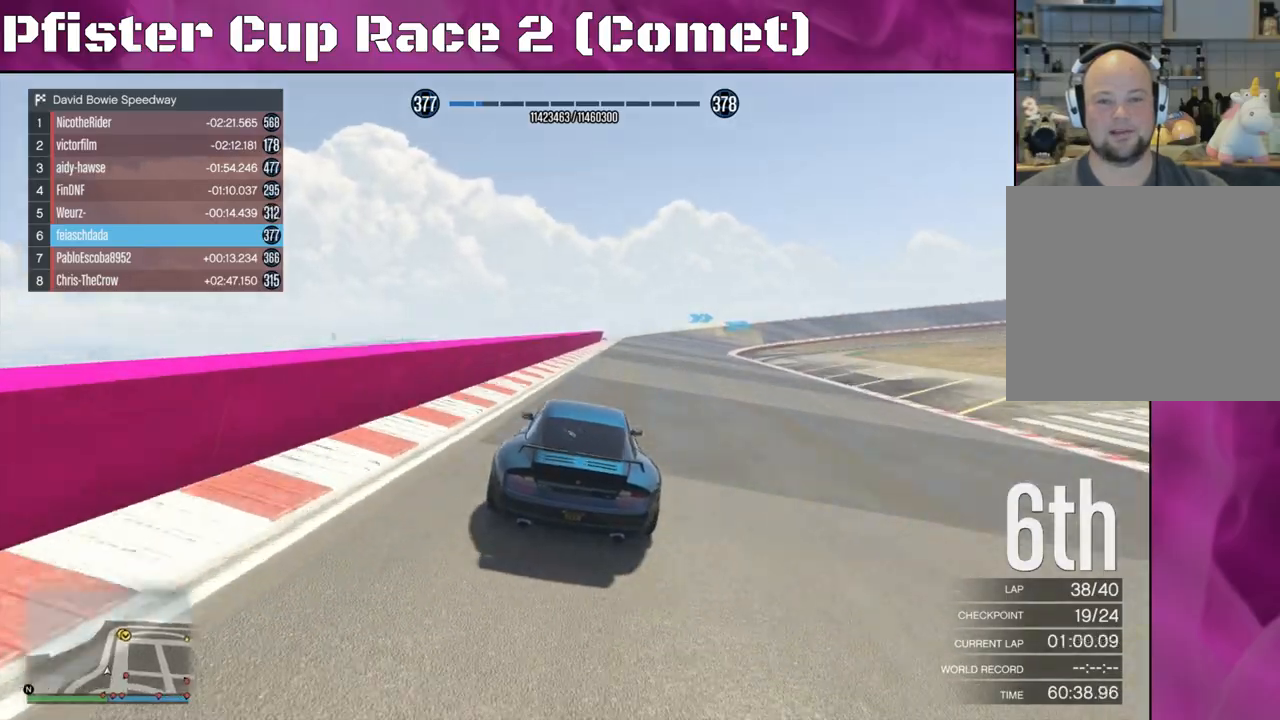
{"buttons": ["R2"], "left_stick": "center", "right_stick": "center", "events": [[67, "left_stick", "up-left"], [167, "left_stick", "center"], [267, "left_stick", "right"], [433, "left_stick", "center"]]}
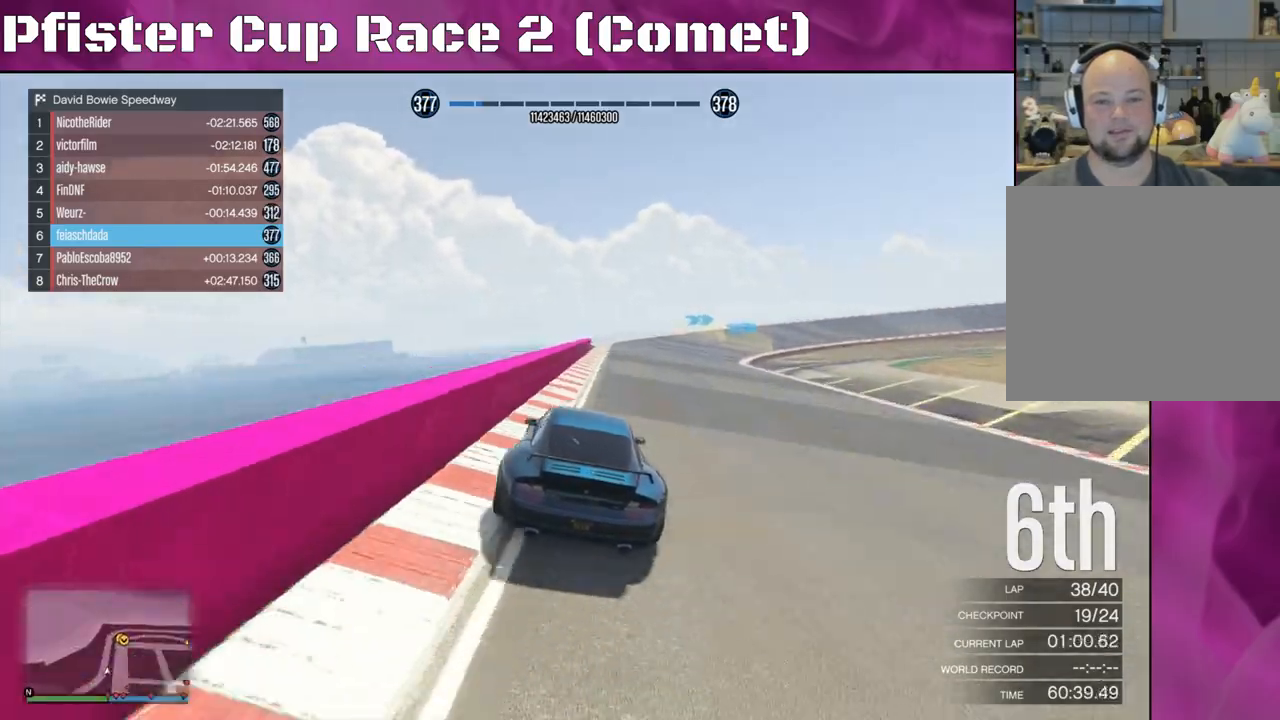
{"buttons": ["R2"], "left_stick": "center", "right_stick": "center", "events": []}
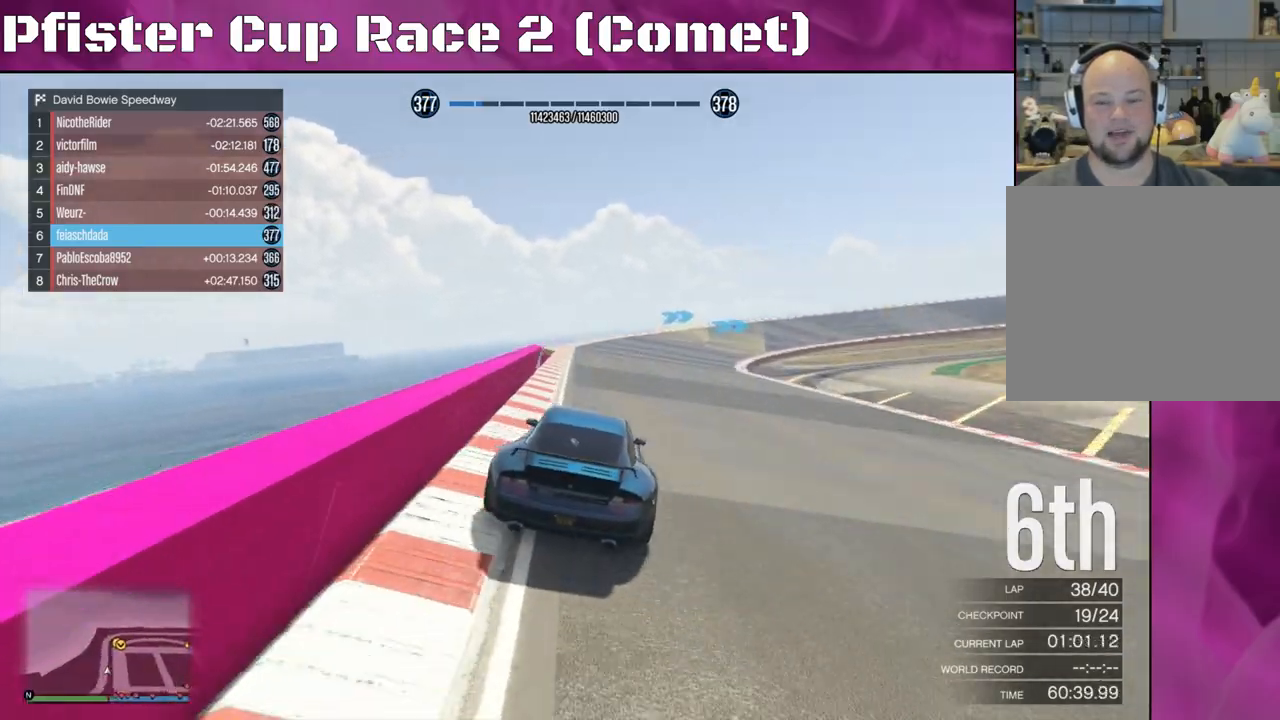
{"buttons": ["R2"], "left_stick": "right", "right_stick": "center", "events": [[33, "left_stick", "left"], [233, "left_stick", "center"], [367, "left_stick", "right"]]}
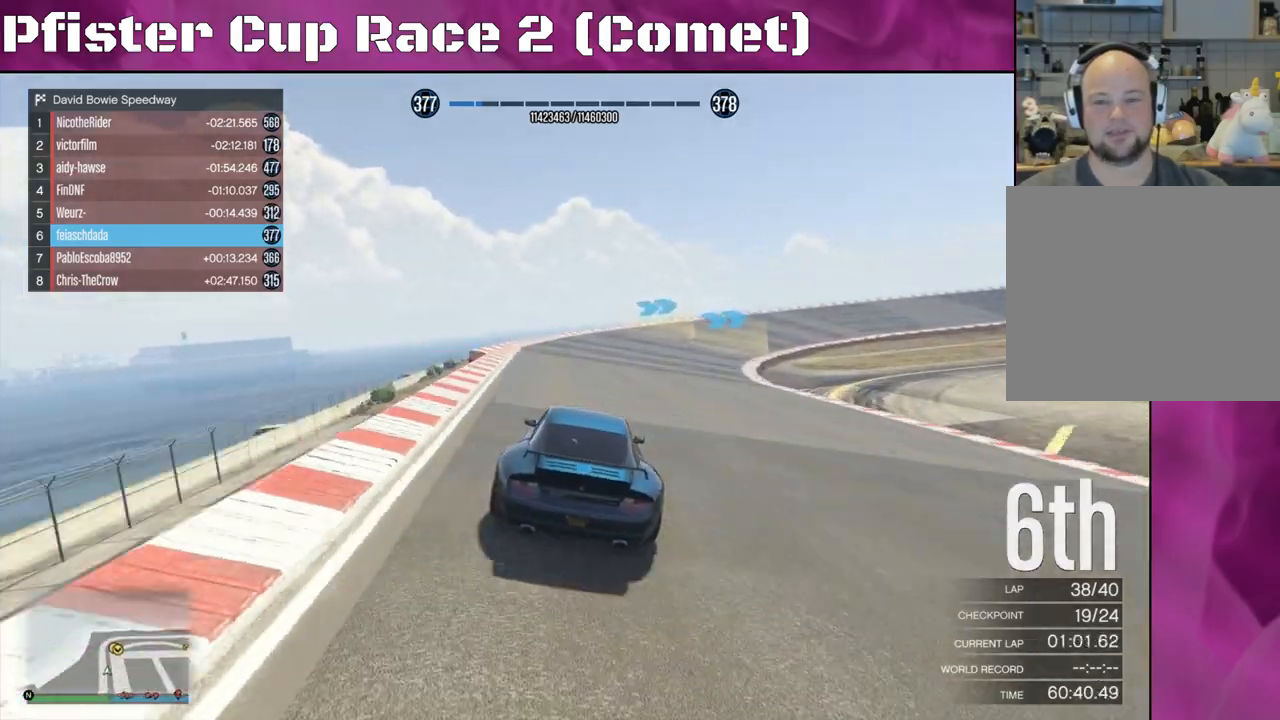
{"buttons": ["R2"], "left_stick": "right", "right_stick": "center", "events": [[33, "left_stick", "center"], [100, "left_stick", "right"]]}
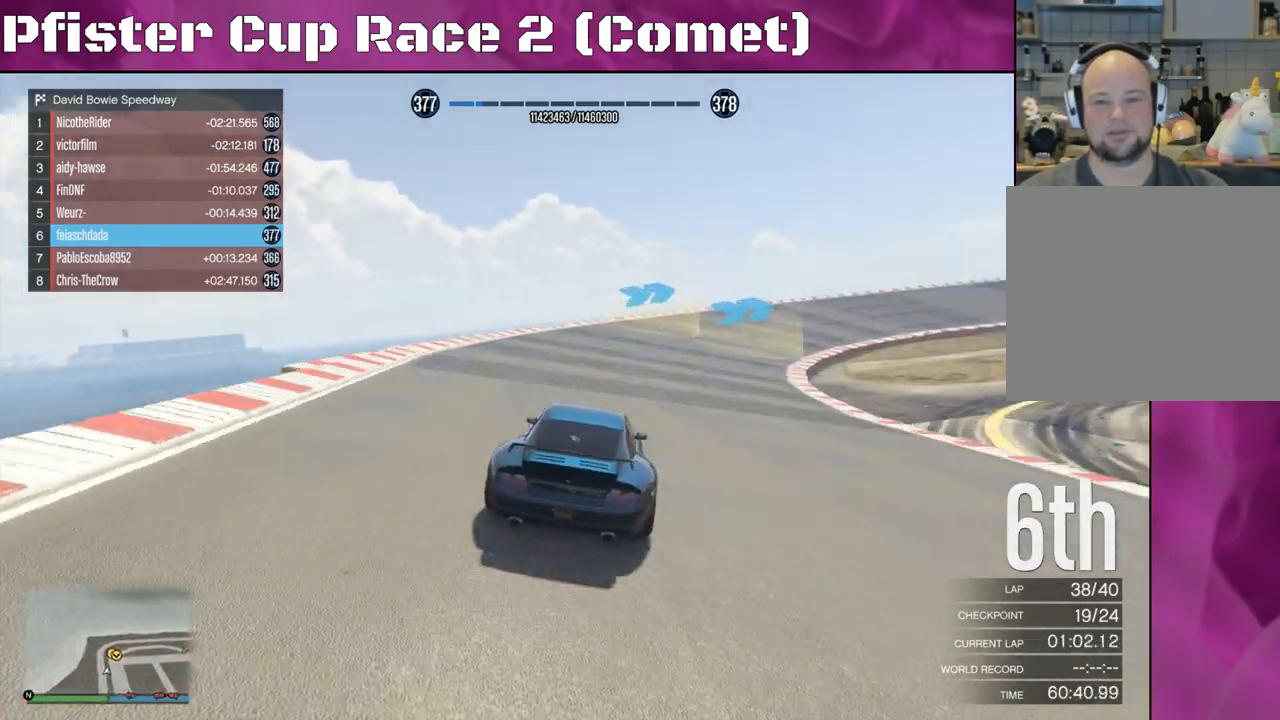
{"buttons": ["R2"], "left_stick": "center", "right_stick": "center", "events": [[233, "left_stick", "center"], [333, "left_stick", "right"], [500, "left_stick", "center"]]}
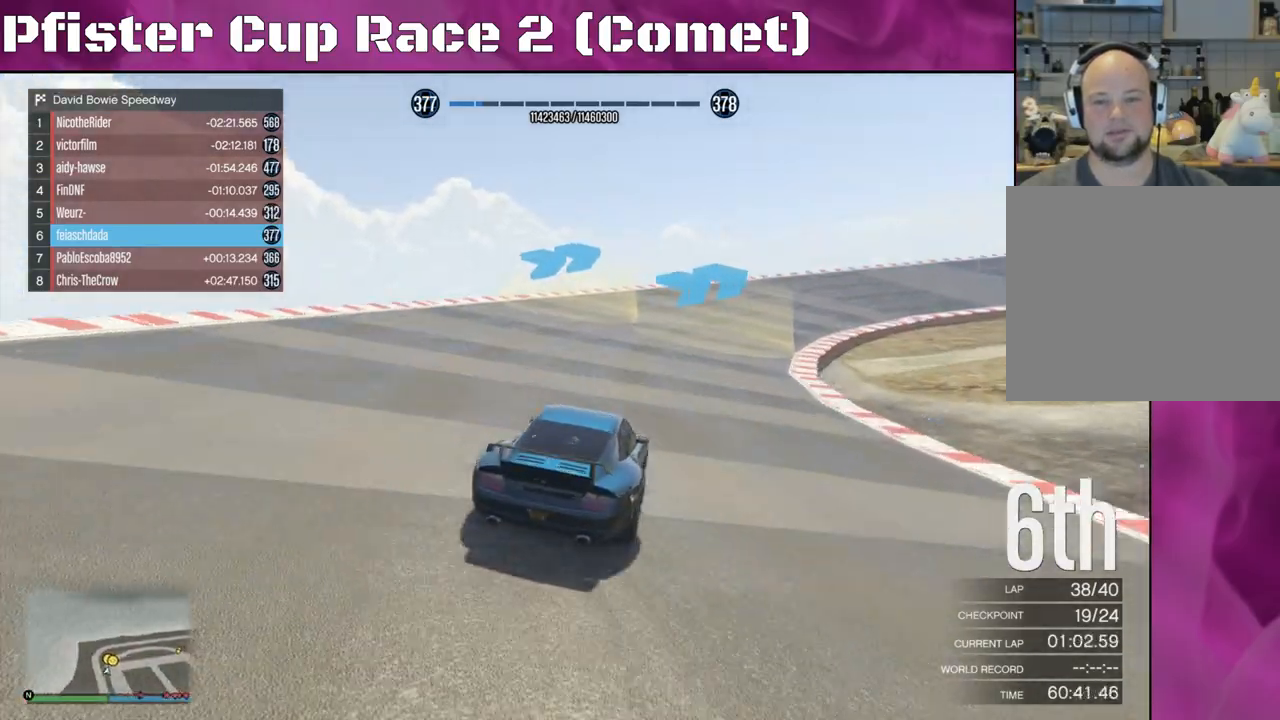
{"buttons": ["R2"], "left_stick": "right", "right_stick": "center", "events": [[33, "left_stick", "right"]]}
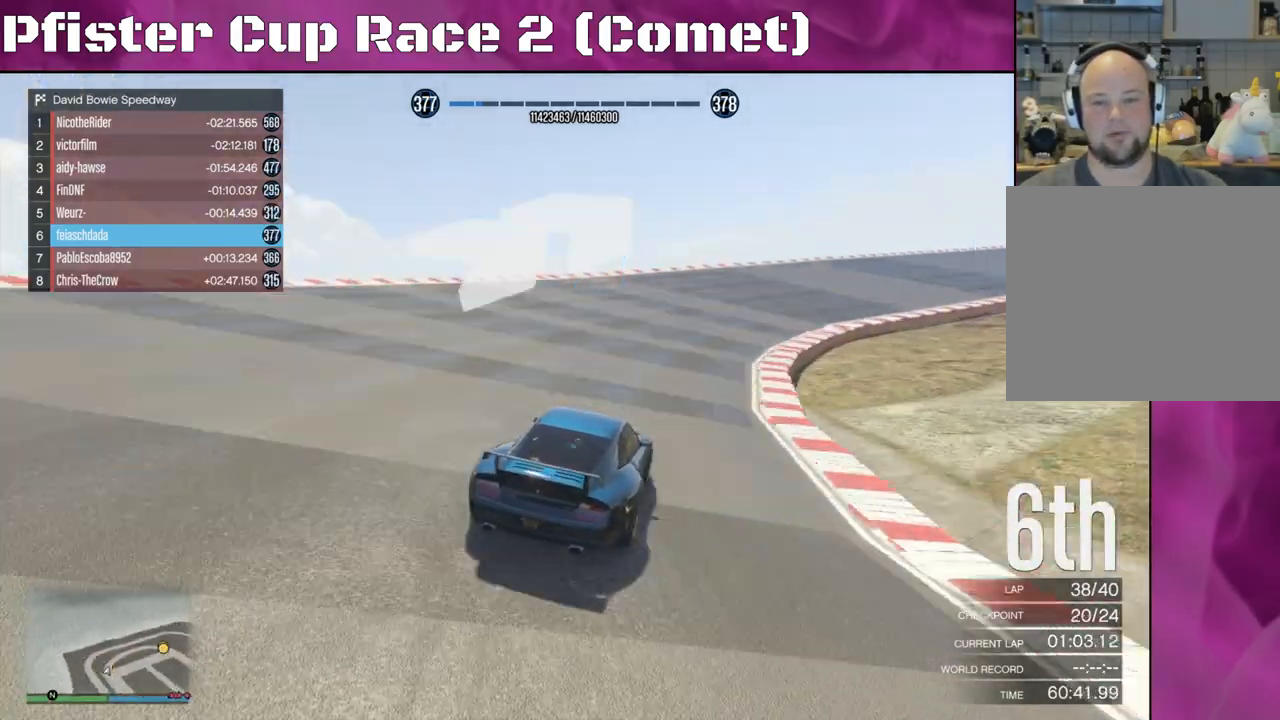
{"buttons": ["R2"], "left_stick": "center", "right_stick": "center", "events": [[167, "left_stick", "center"], [267, "left_stick", "right"], [433, "left_stick", "center"]]}
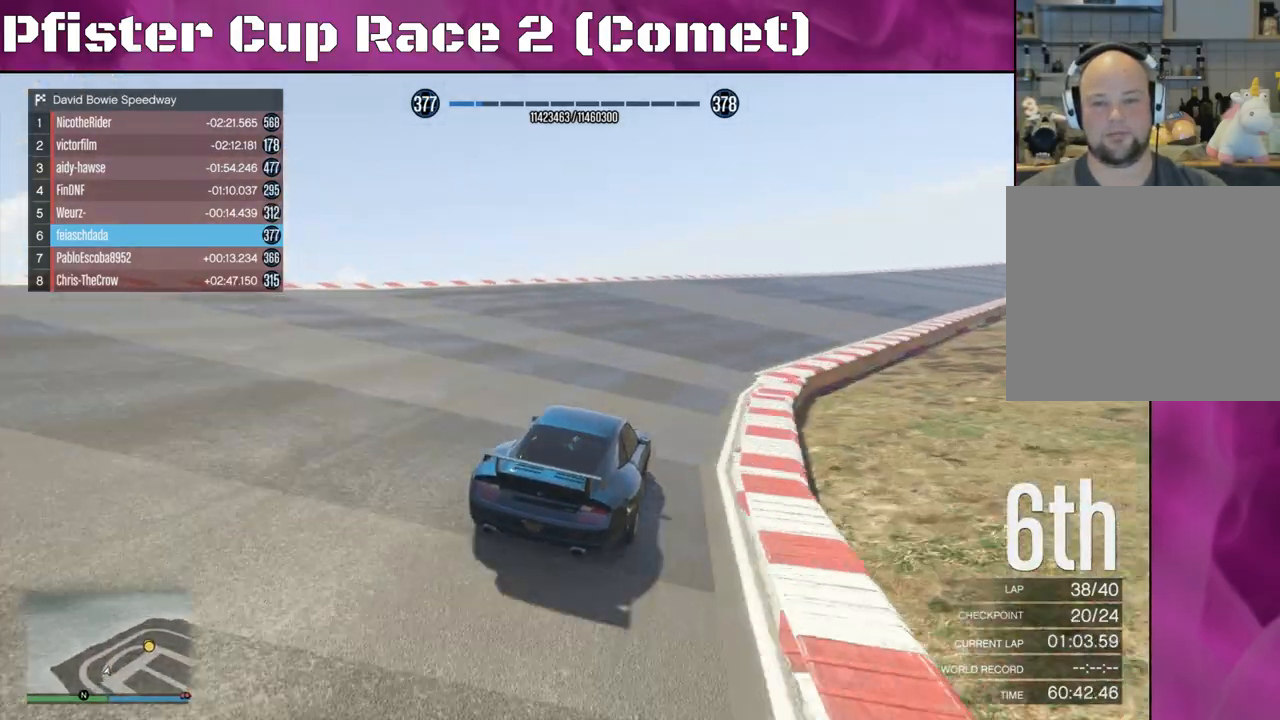
{"buttons": ["R2"], "left_stick": "center", "right_stick": "center", "events": [[67, "left_stick", "right"], [133, "left_stick", "center"], [300, "left_stick", "right"], [467, "left_stick", "center"]]}
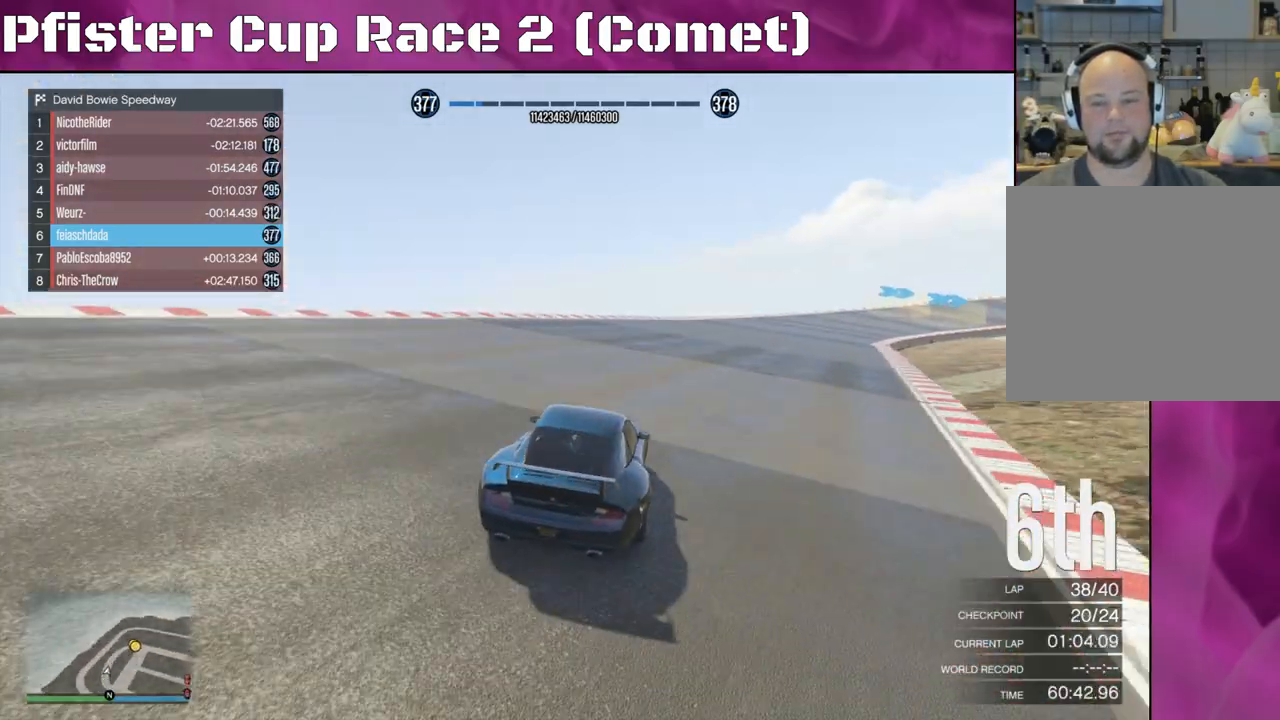
{"buttons": ["R2"], "left_stick": "right", "right_stick": "center", "events": [[67, "left_stick", "right"], [233, "left_stick", "center"], [333, "left_stick", "right"]]}
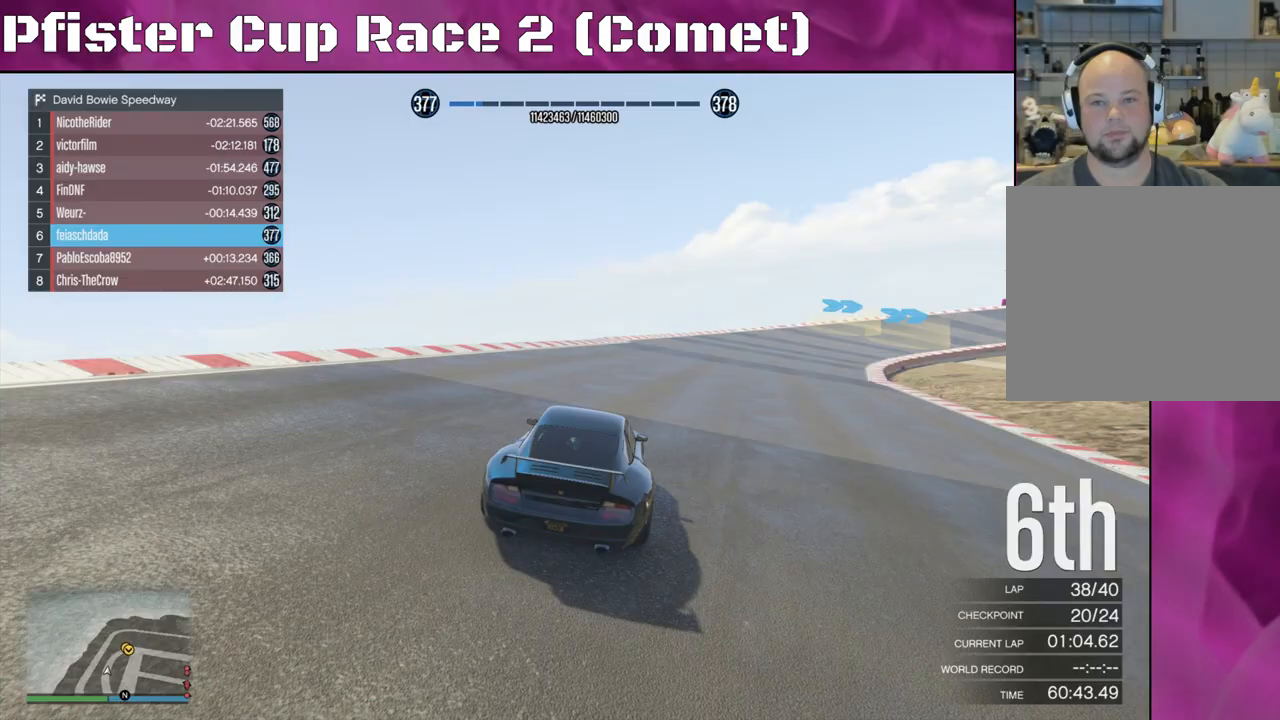
{"buttons": ["R2"], "left_stick": "right", "right_stick": "center", "events": []}
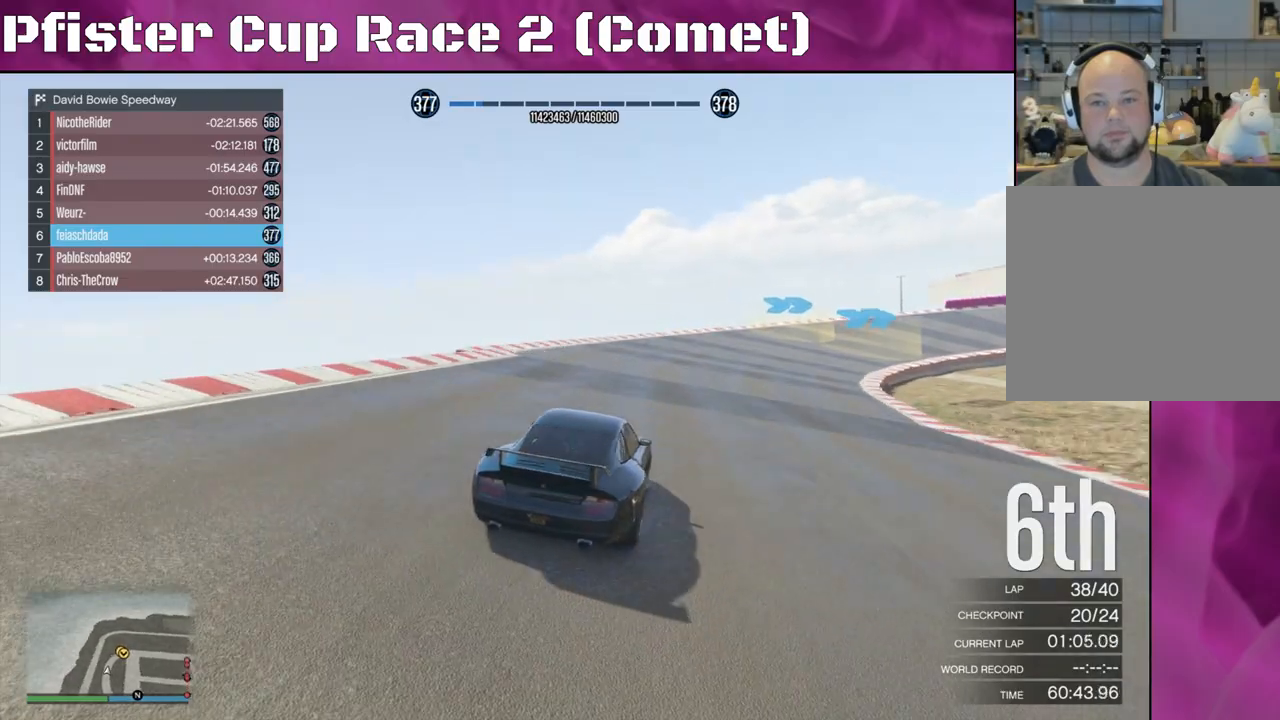
{"buttons": ["R2"], "left_stick": "right", "right_stick": "center", "events": []}
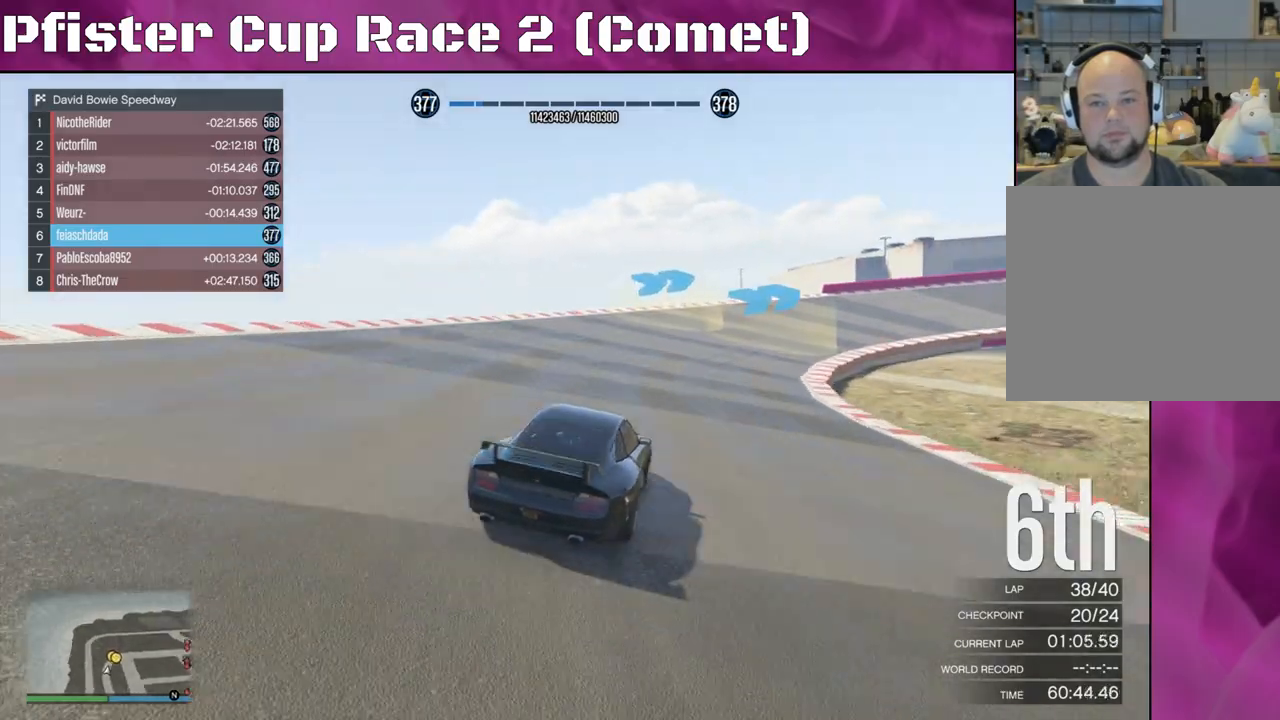
{"buttons": ["R2"], "left_stick": "right", "right_stick": "center", "events": []}
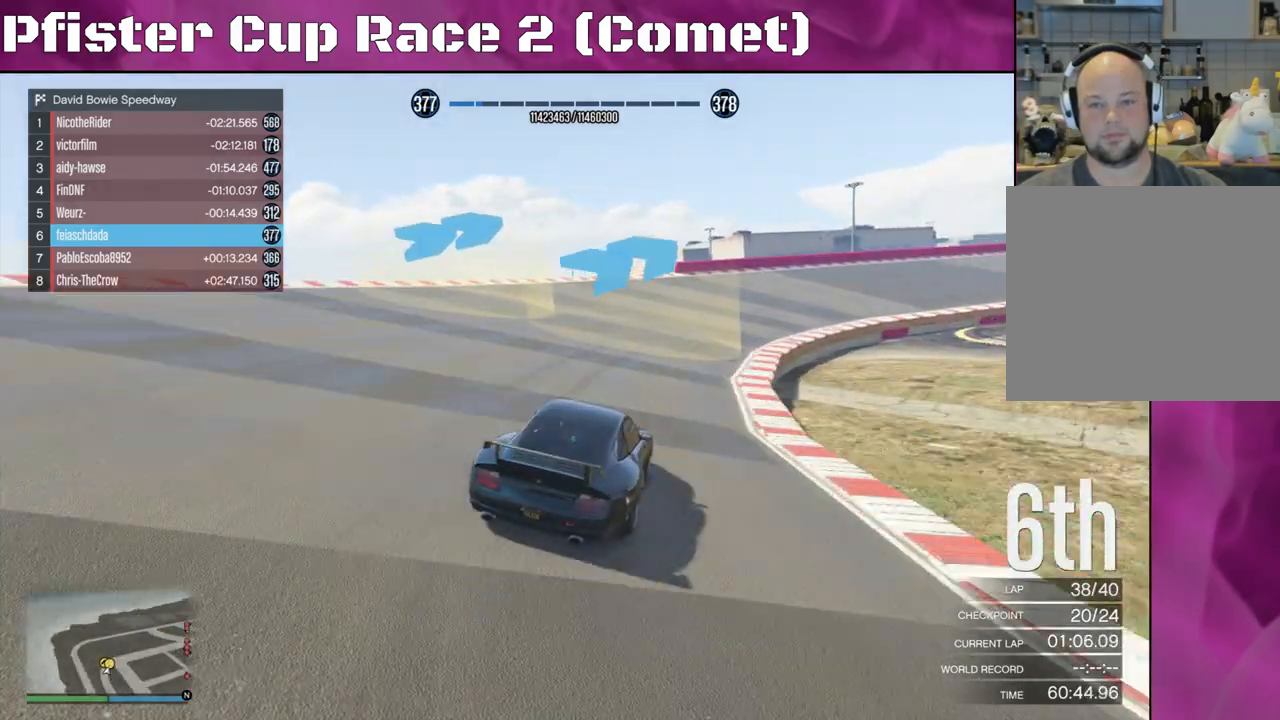
{"buttons": ["R2"], "left_stick": "right", "right_stick": "right", "events": [[133, "right_stick", "right"]]}
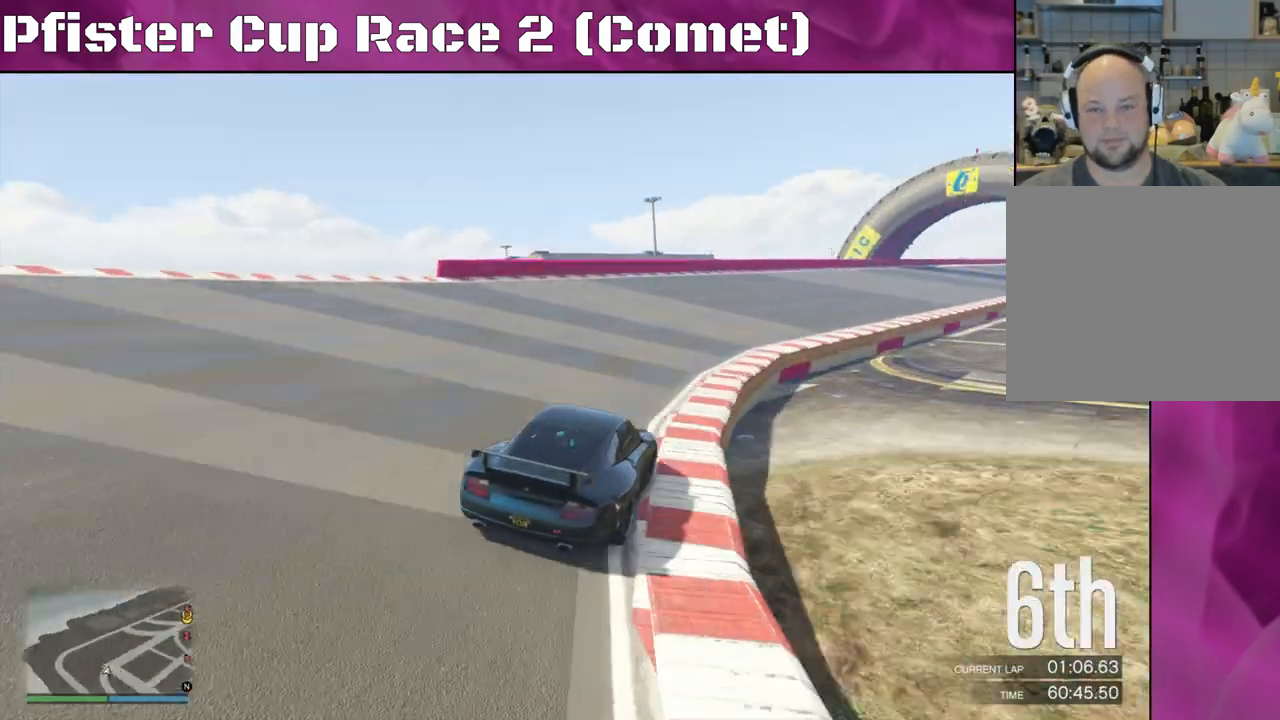
{"buttons": ["R2"], "left_stick": "center", "right_stick": "right", "events": [[233, "left_stick", "center"]]}
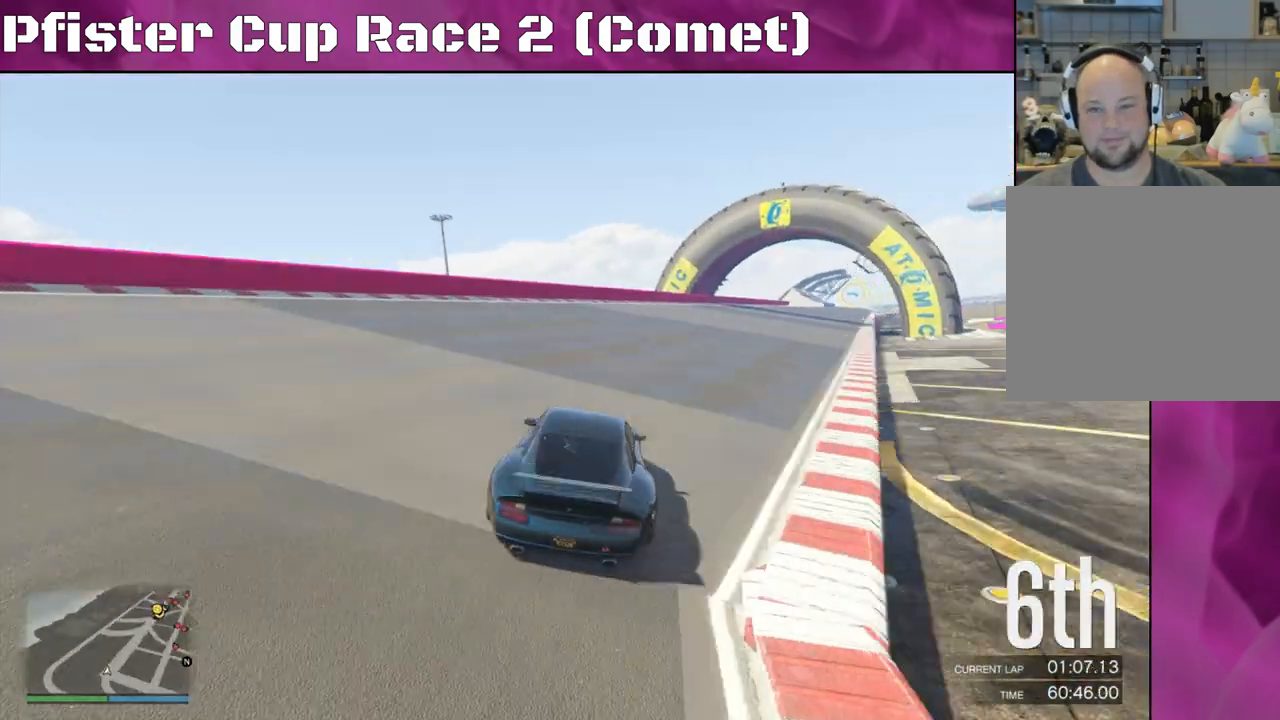
{"buttons": ["R2"], "left_stick": "right", "right_stick": "center", "events": [[33, "right_stick", "center"], [167, "left_stick", "right"]]}
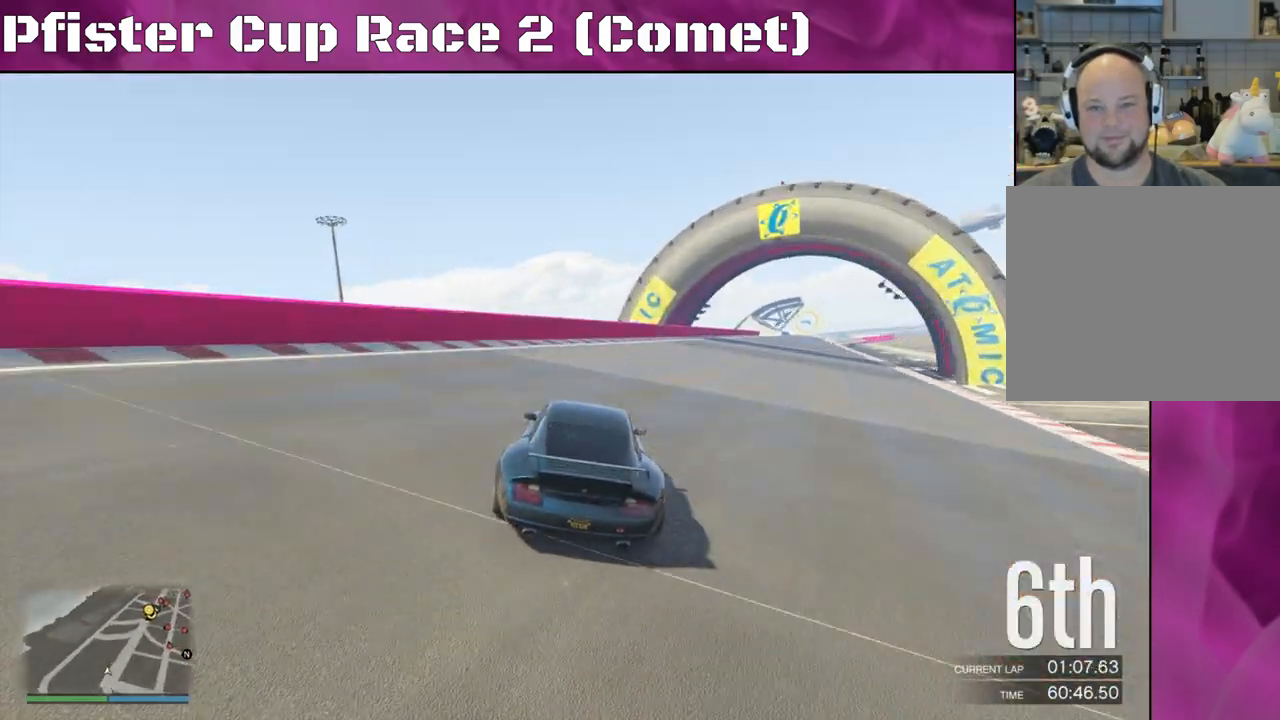
{"buttons": ["R2"], "left_stick": "center", "right_stick": "center", "events": [[67, "left_stick", "center"], [133, "left_stick", "right"], [300, "left_stick", "center"]]}
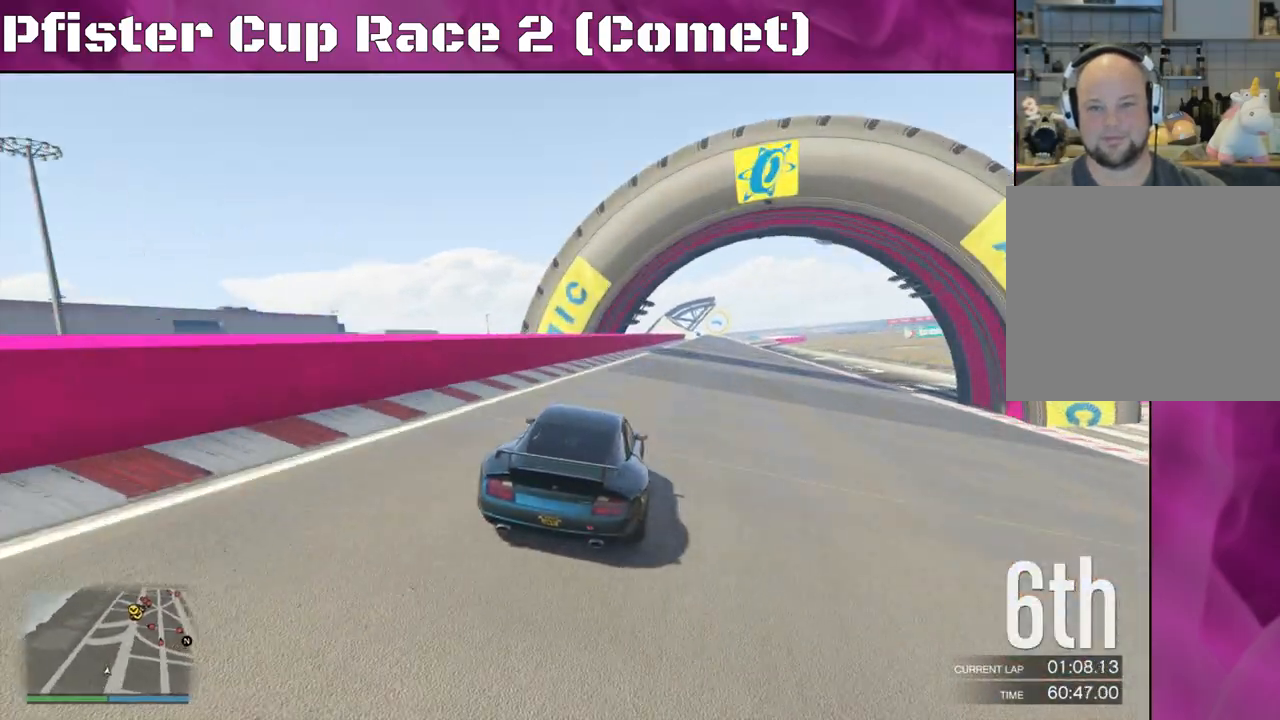
{"buttons": ["R2"], "left_stick": "center", "right_stick": "center", "events": [[333, "left_stick", "up-left"], [500, "left_stick", "center"]]}
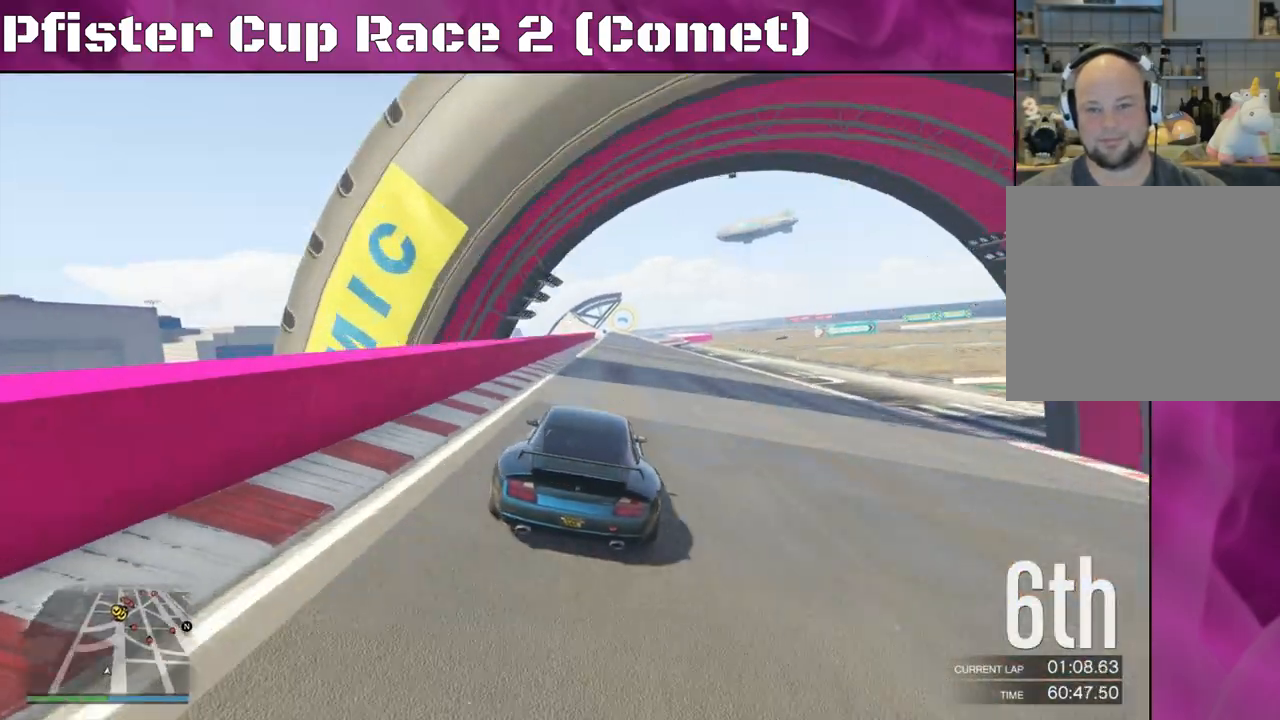
{"buttons": ["R2"], "left_stick": "center", "right_stick": "center", "events": []}
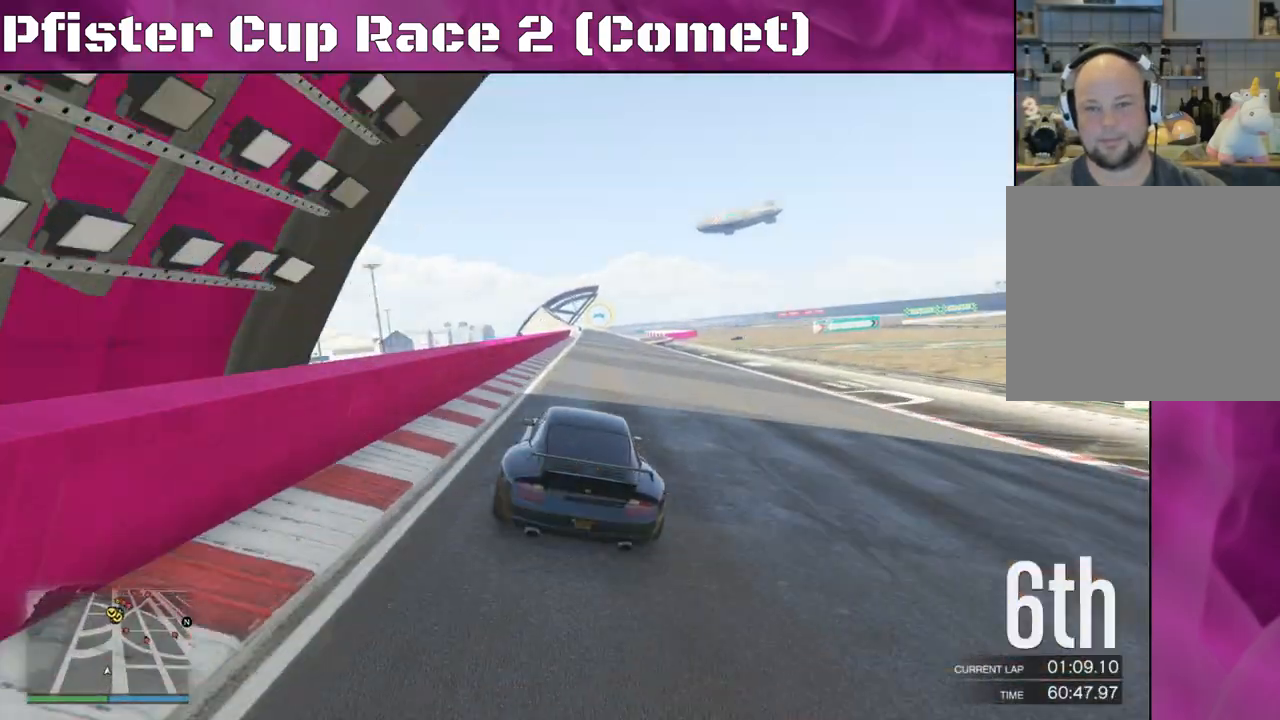
{"buttons": ["R2"], "left_stick": "center", "right_stick": "center", "events": [[100, "left_stick", "up-left"], [300, "left_stick", "center"], [400, "left_stick", "up-left"], [500, "left_stick", "center"]]}
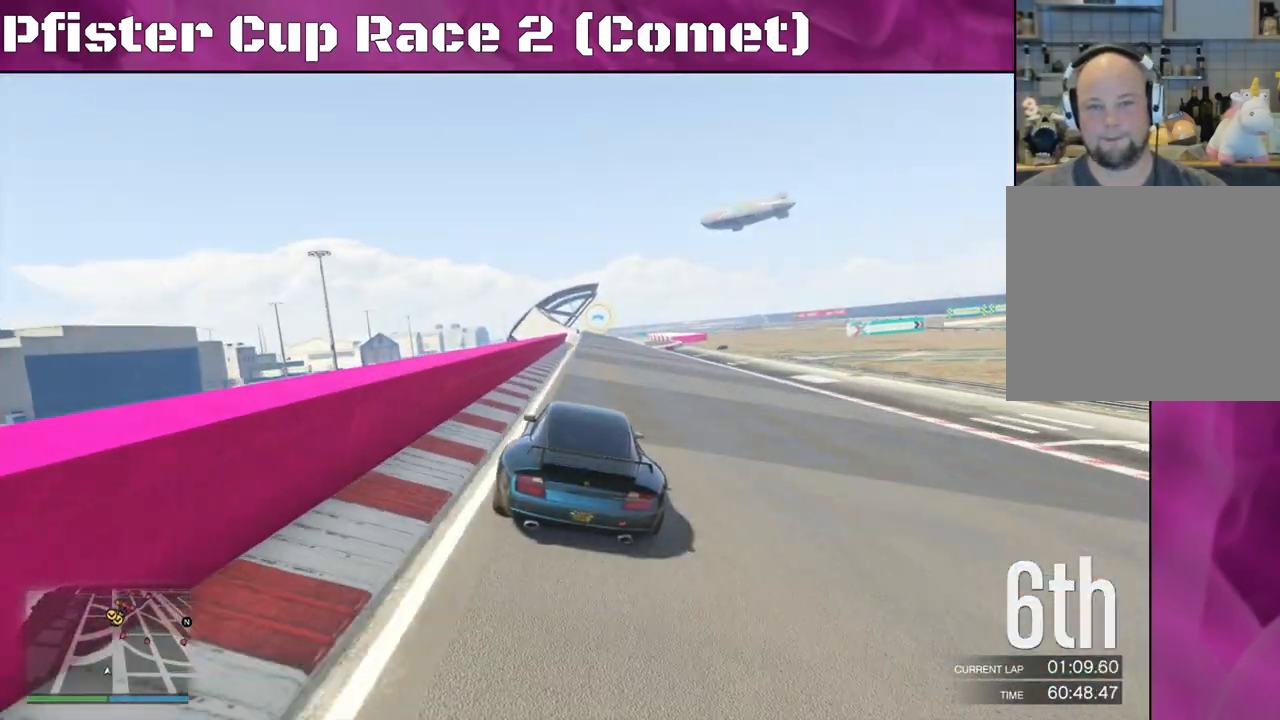
{"buttons": ["R2"], "left_stick": "center", "right_stick": "center", "events": []}
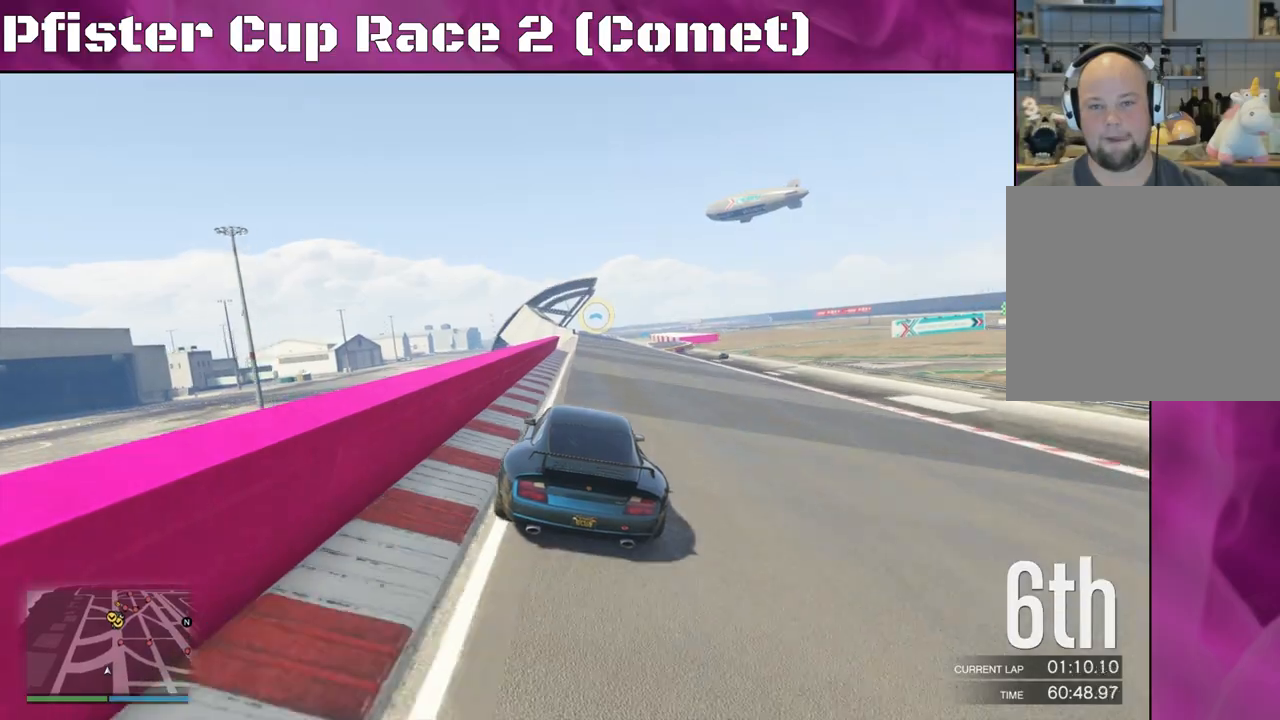
{"buttons": ["R2"], "left_stick": "center", "right_stick": "center", "events": [[233, "left_stick", "up-left"], [367, "left_stick", "center"]]}
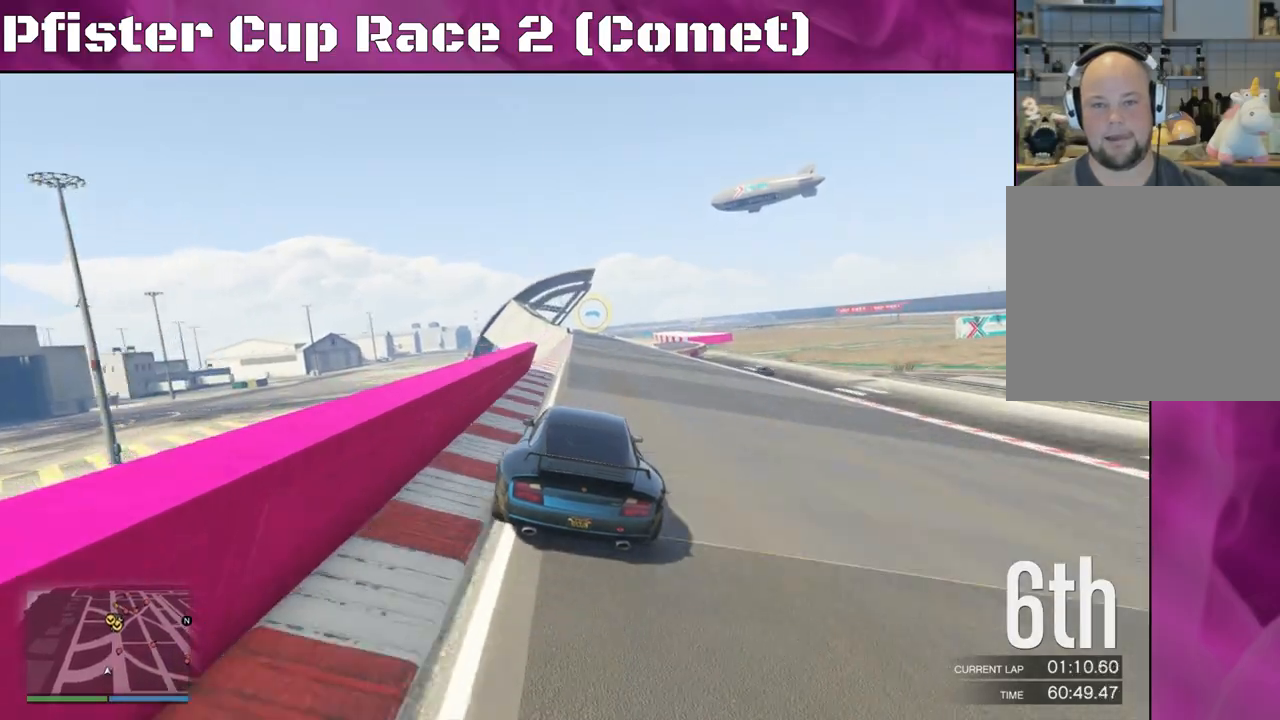
{"buttons": ["R2"], "left_stick": "right", "right_stick": "center", "events": [[33, "left_stick", "up-left"], [133, "left_stick", "center"], [467, "left_stick", "right"]]}
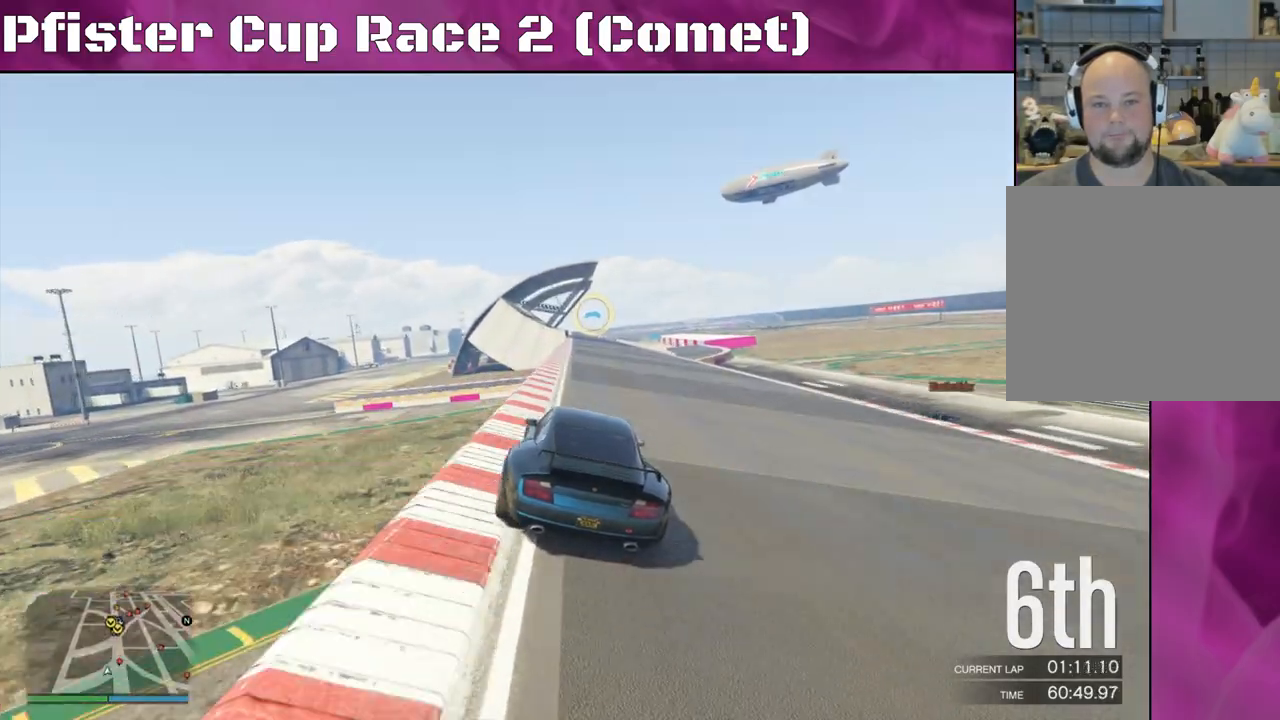
{"buttons": ["R2"], "left_stick": "center", "right_stick": "center", "events": [[100, "left_stick", "center"]]}